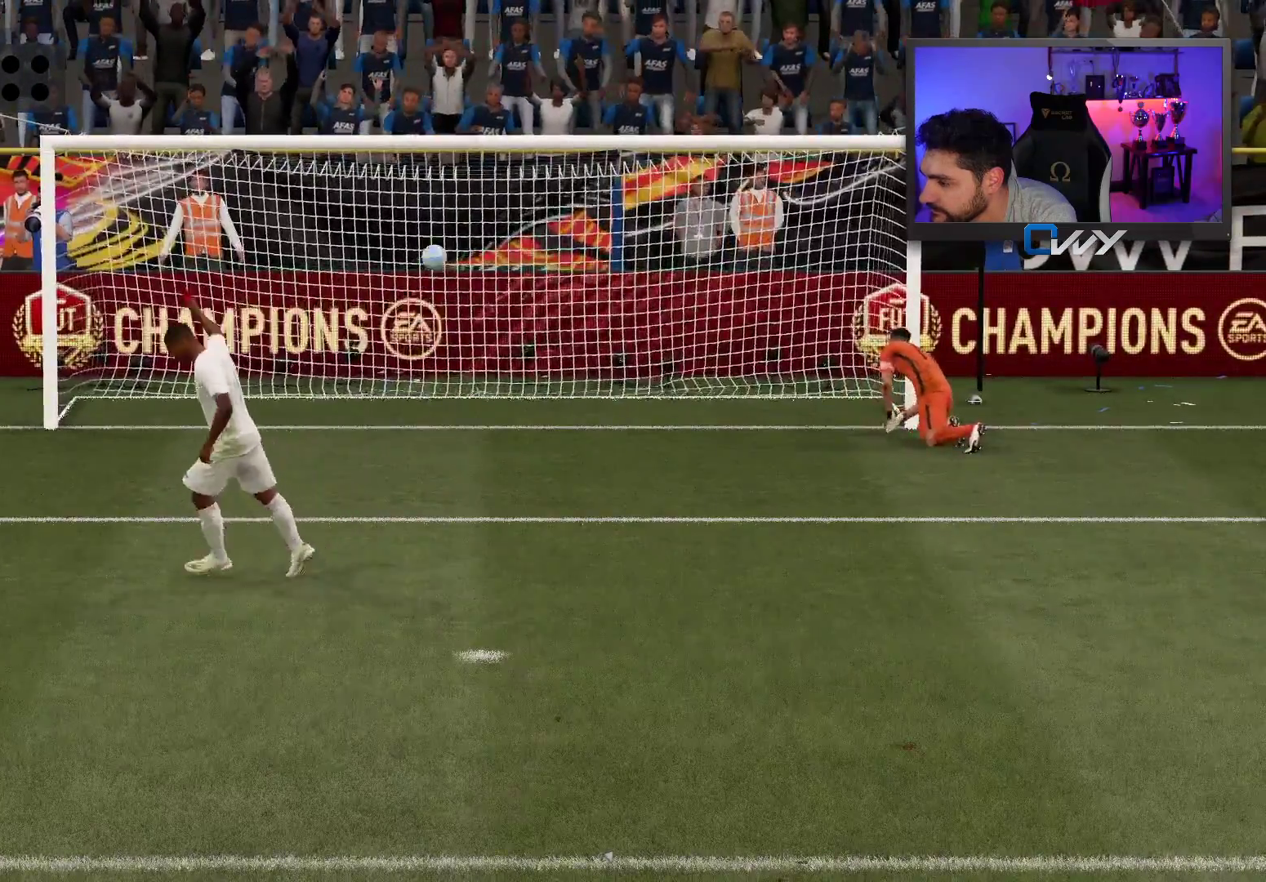
Gameplay with a controller (PlayStation layout); each line is a JSON object with the inputs held at the frame after it. "events" lists button and stick changes between this image and that frame as [ms after this image, input, new state], when the widget could be followed in between. Not read: L1 R1.
{"buttons": [], "left_stick": "center", "right_stick": "center", "events": [[100, "CROSS", "down"], [167, "CROSS", "up"], [250, "CROSS", "down"], [333, "CROSS", "up"], [433, "CROSS", "down"], [483, "CROSS", "up"]]}
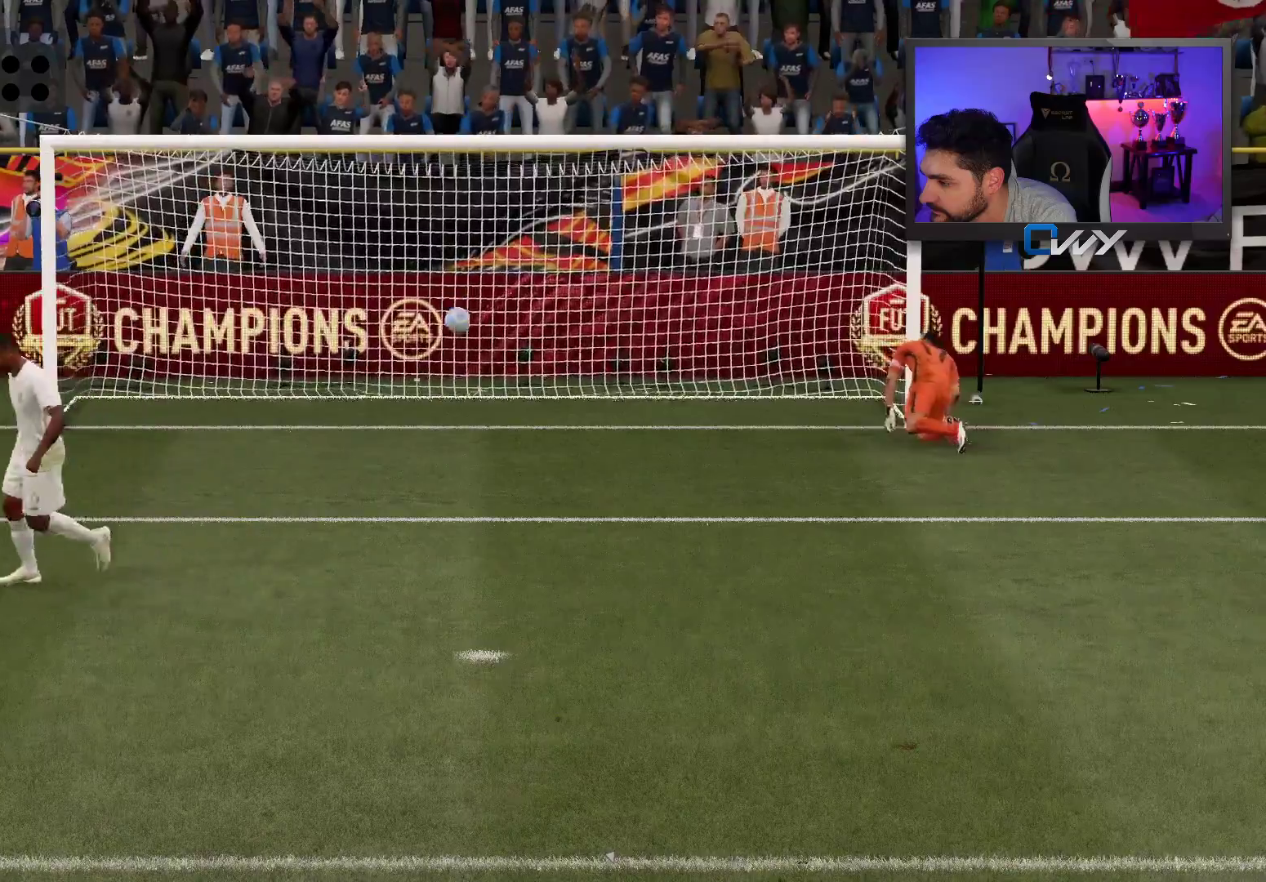
{"buttons": [], "left_stick": "center", "right_stick": "center", "events": [[100, "CROSS", "down"], [167, "CROSS", "up"], [250, "CROSS", "down"], [300, "CROSS", "up"], [400, "CROSS", "down"], [467, "CROSS", "up"]]}
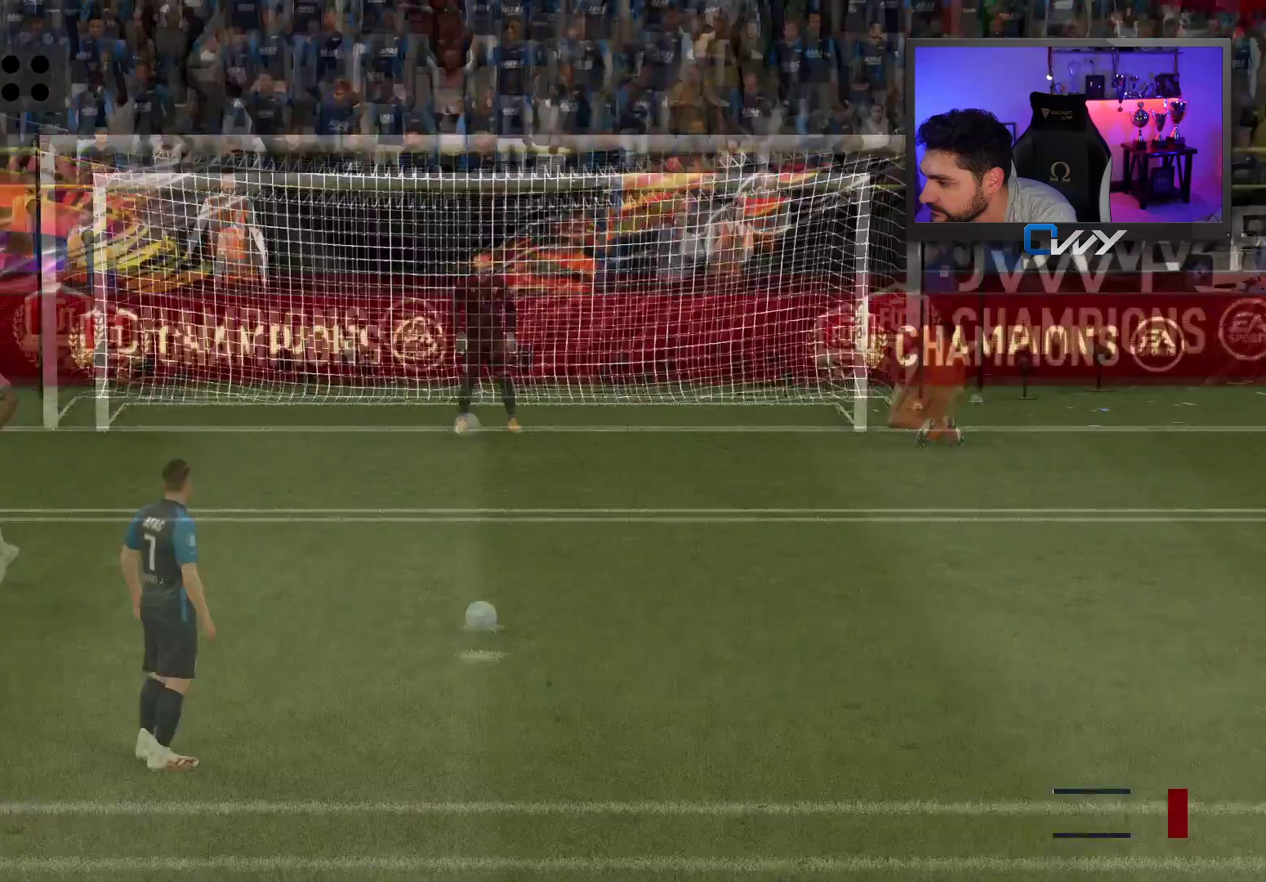
{"buttons": [], "left_stick": "center", "right_stick": "center", "events": []}
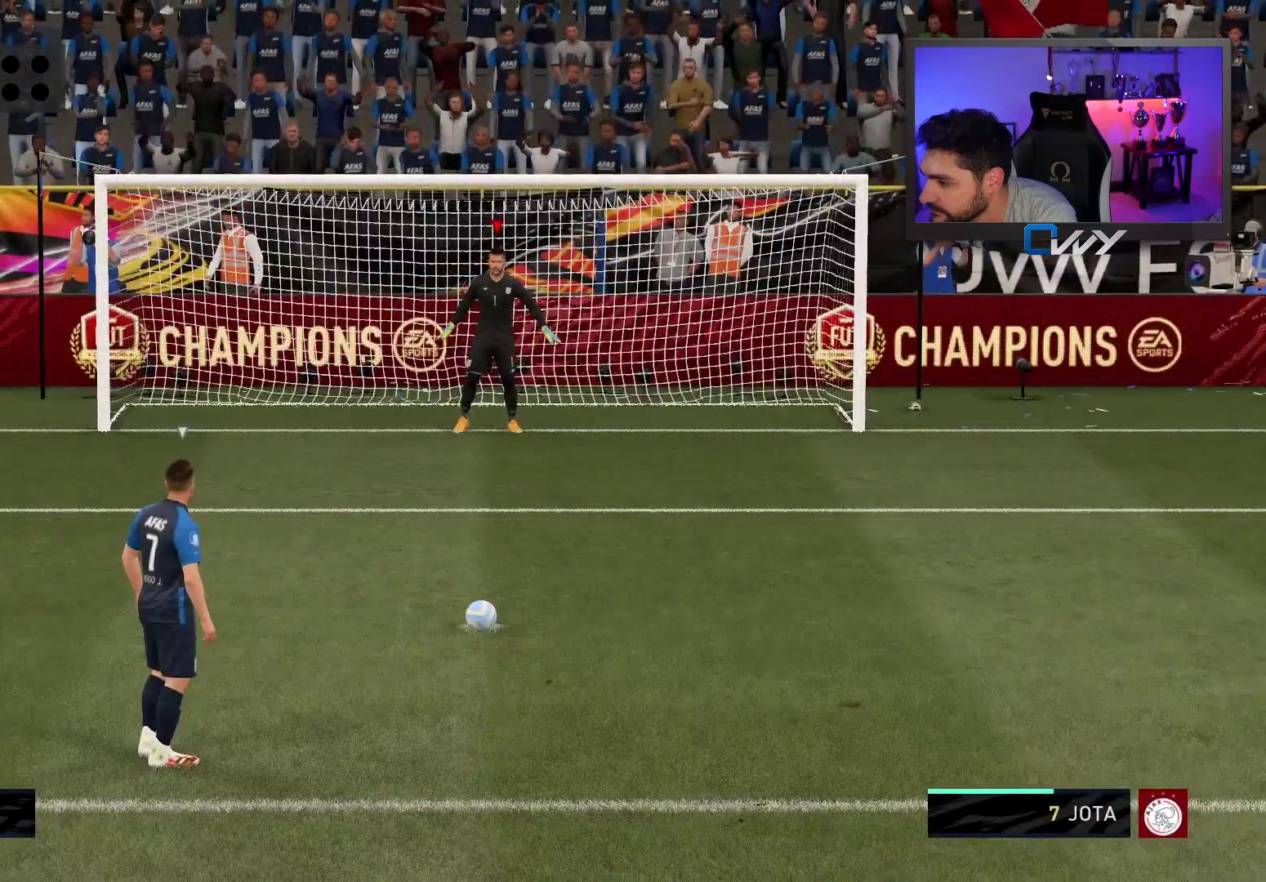
{"buttons": [], "left_stick": "center", "right_stick": "center", "events": []}
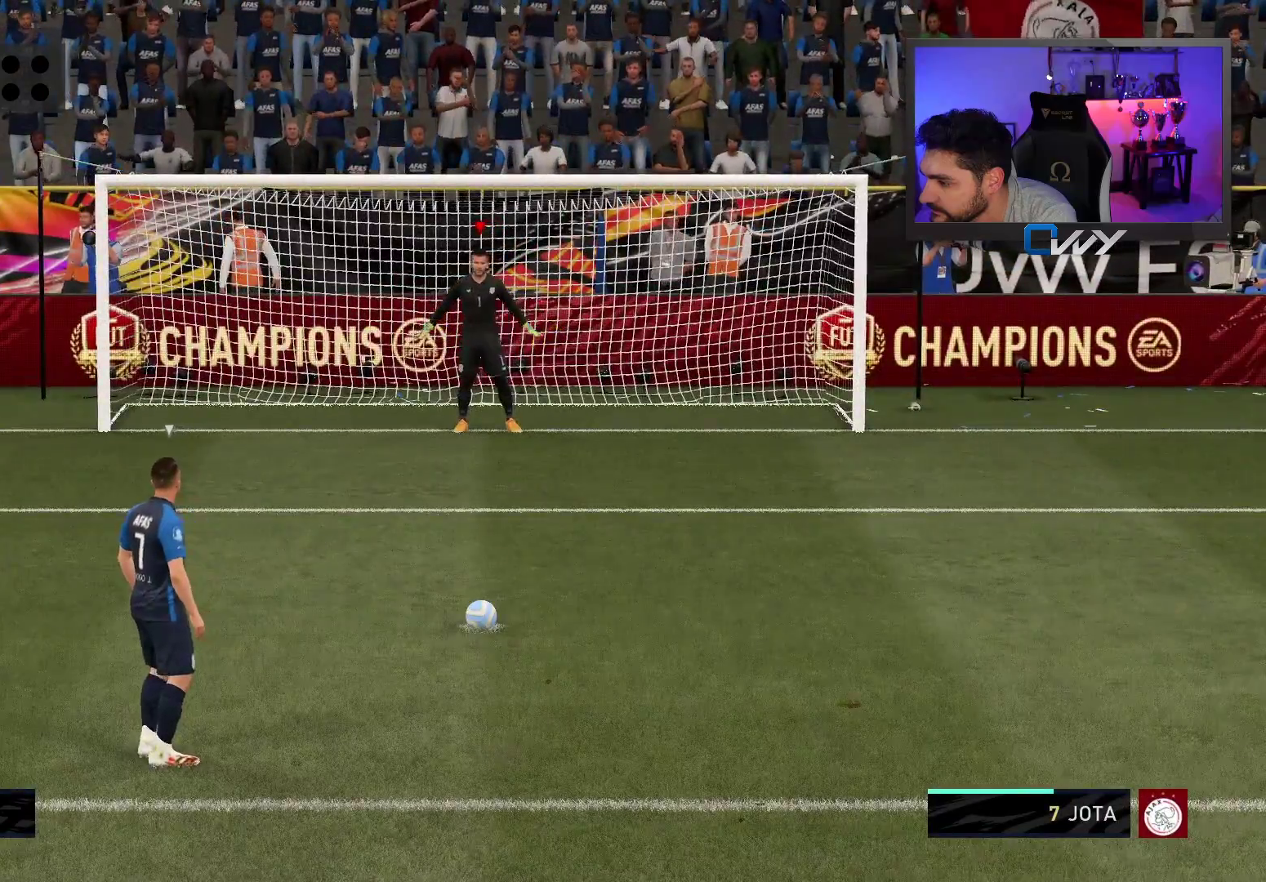
{"buttons": [], "left_stick": "center", "right_stick": "center", "events": []}
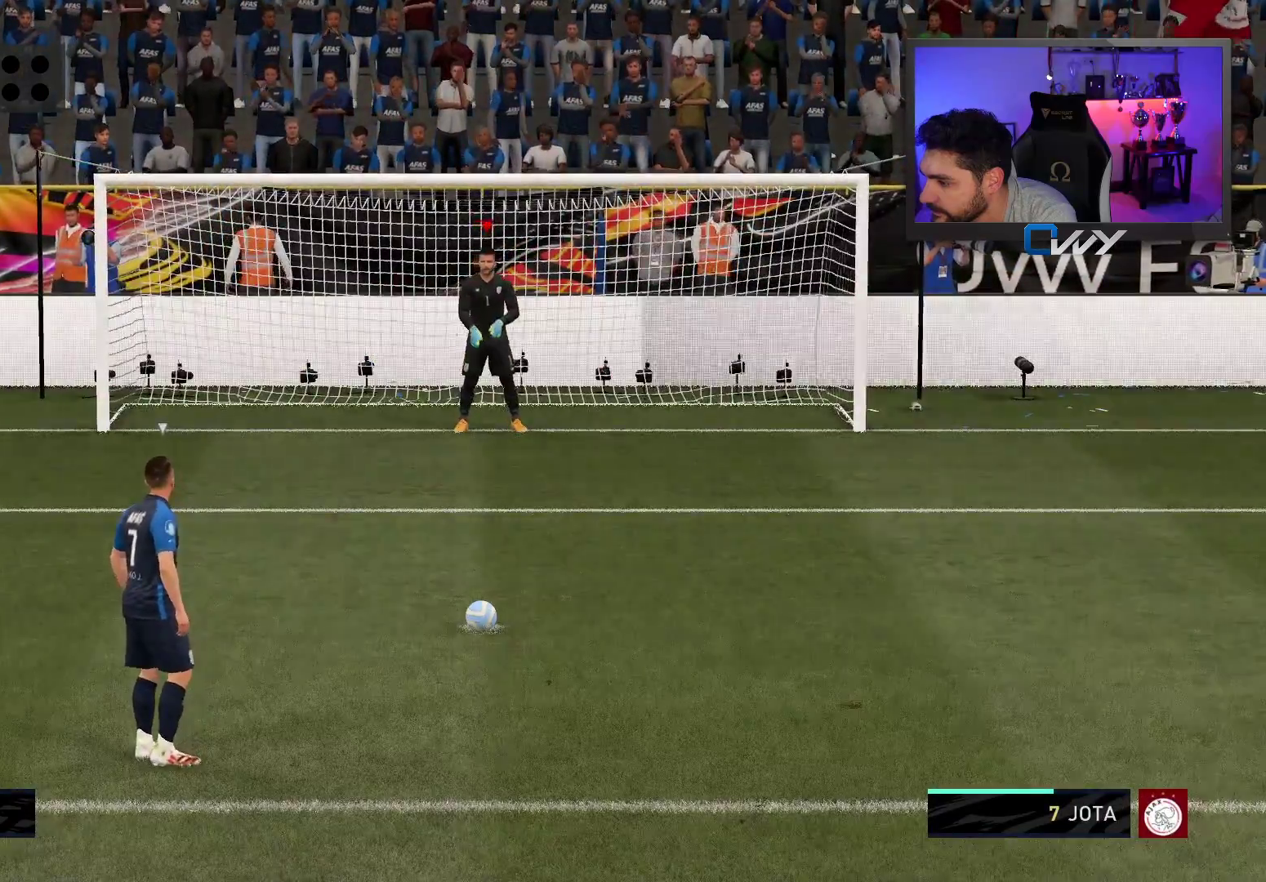
{"buttons": [], "left_stick": "center", "right_stick": "center", "events": []}
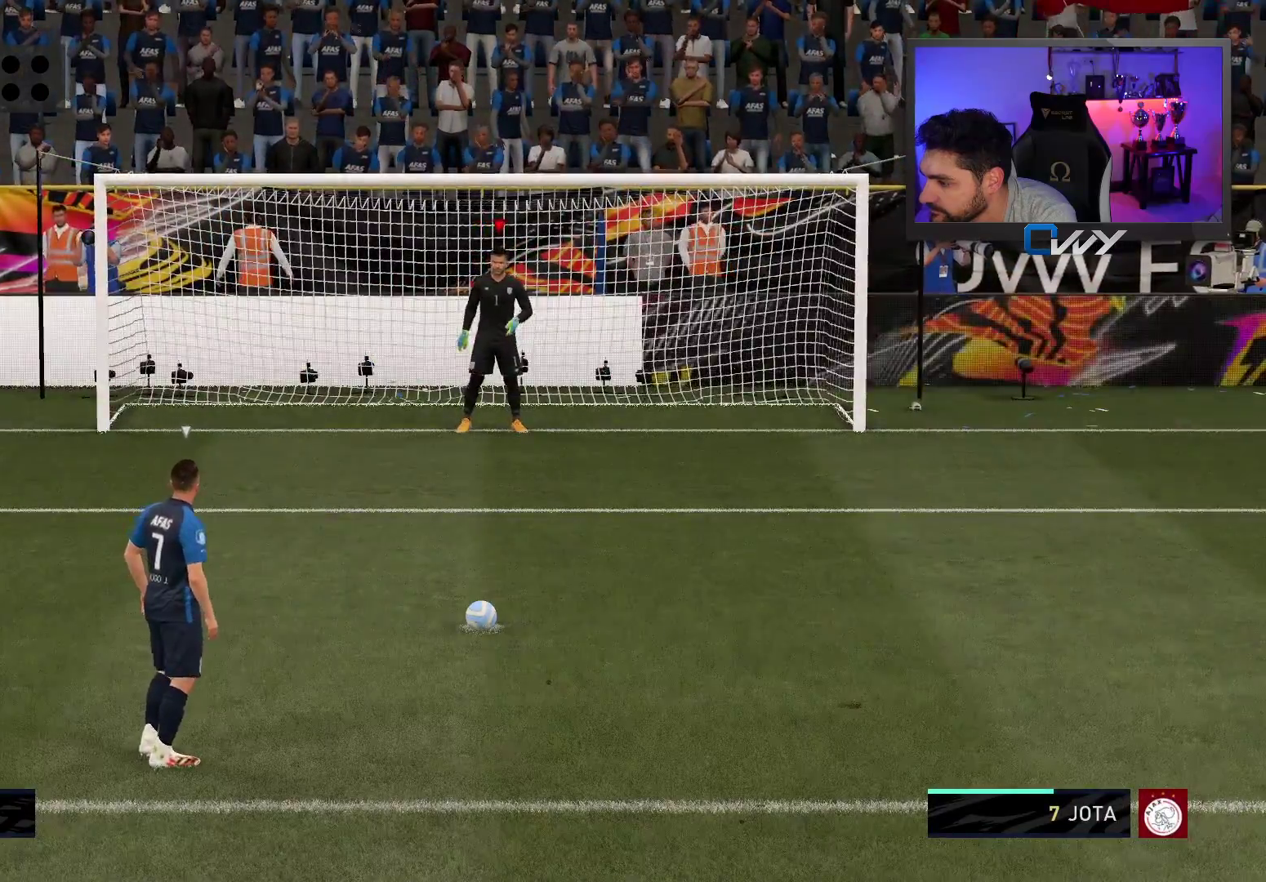
{"buttons": [], "left_stick": "center", "right_stick": "center", "events": []}
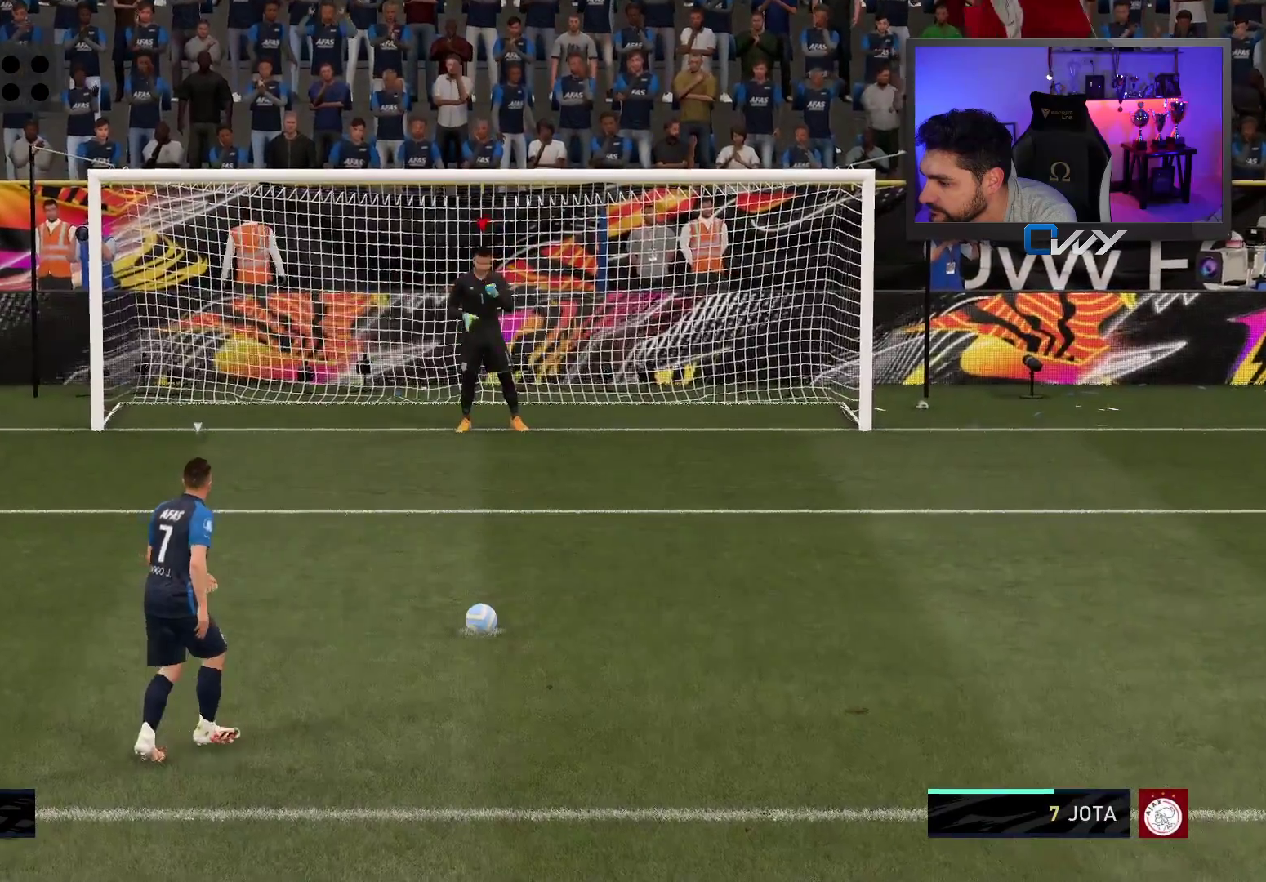
{"buttons": [], "left_stick": "center", "right_stick": "center", "events": []}
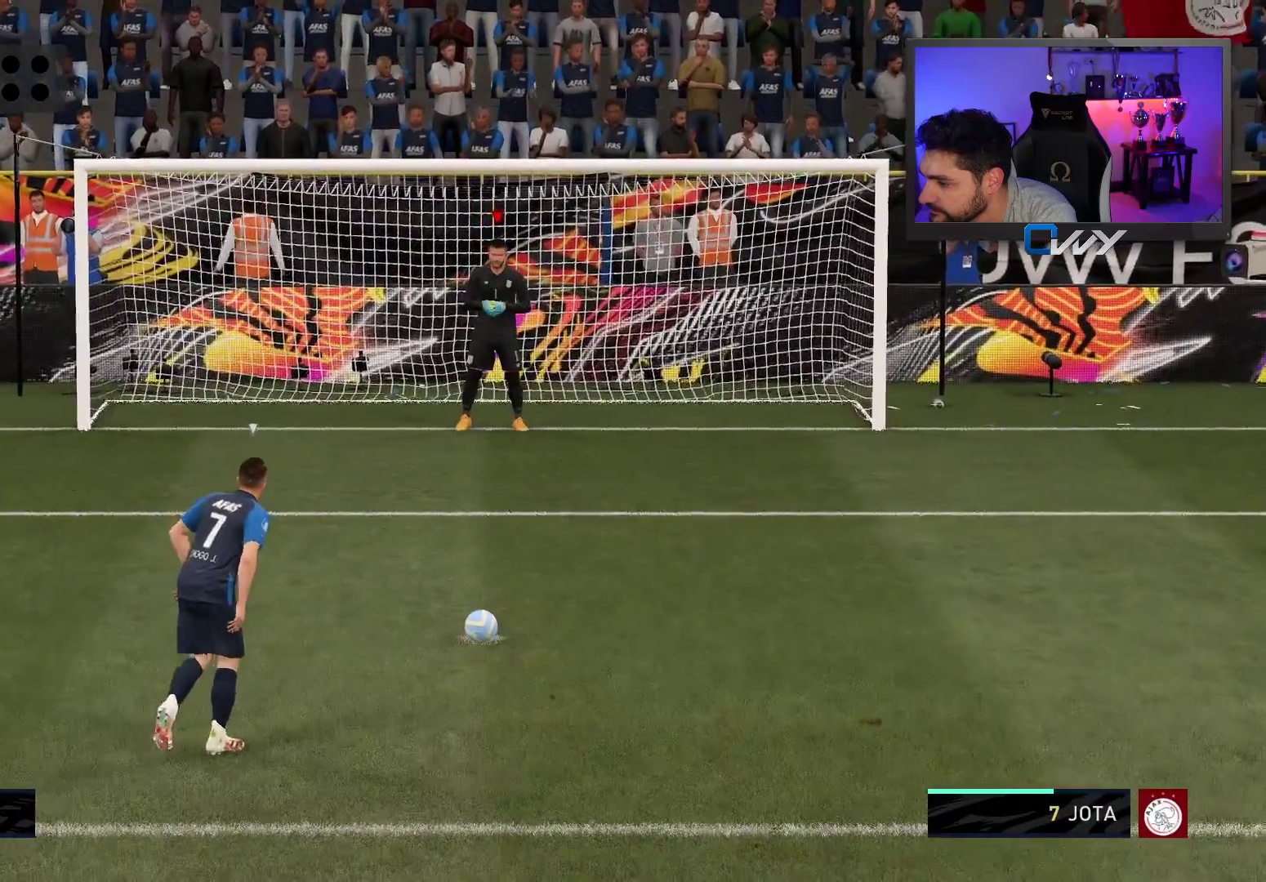
{"buttons": [], "left_stick": "center", "right_stick": "center", "events": []}
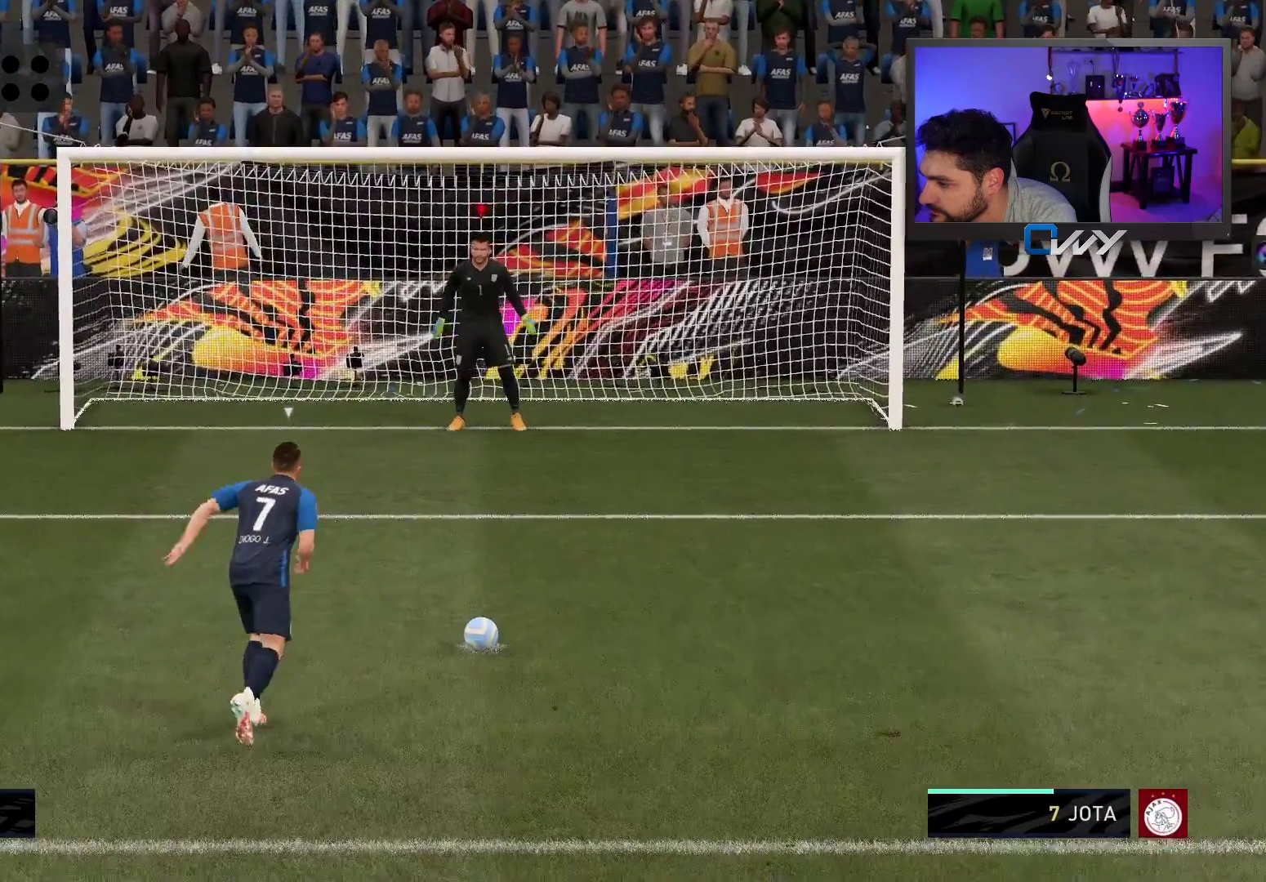
{"buttons": [], "left_stick": "center", "right_stick": "down-left", "events": [[17, "left_stick", "down-right"], [200, "left_stick", "center"], [250, "right_stick", "down-left"]]}
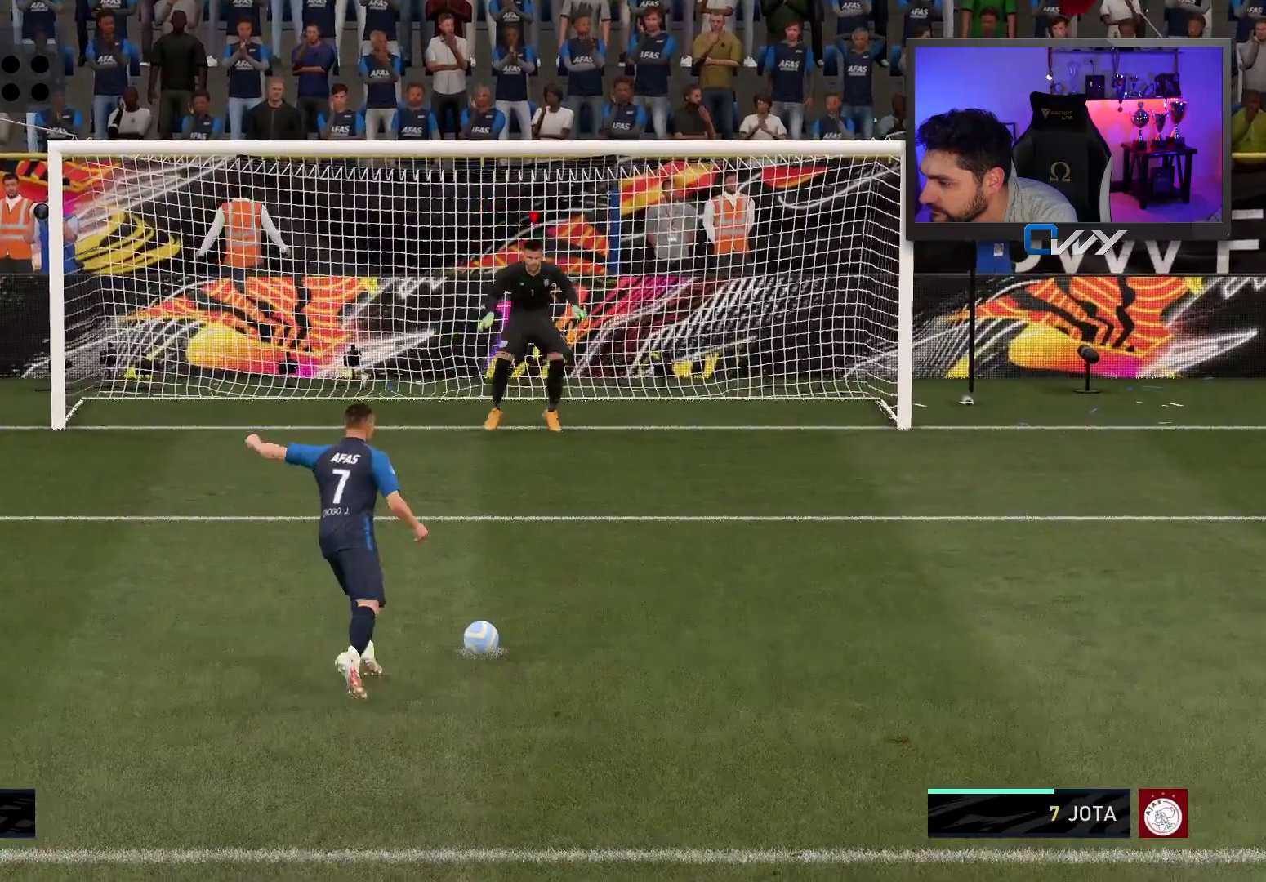
{"buttons": [], "left_stick": "center", "right_stick": "center", "events": [[383, "right_stick", "center"]]}
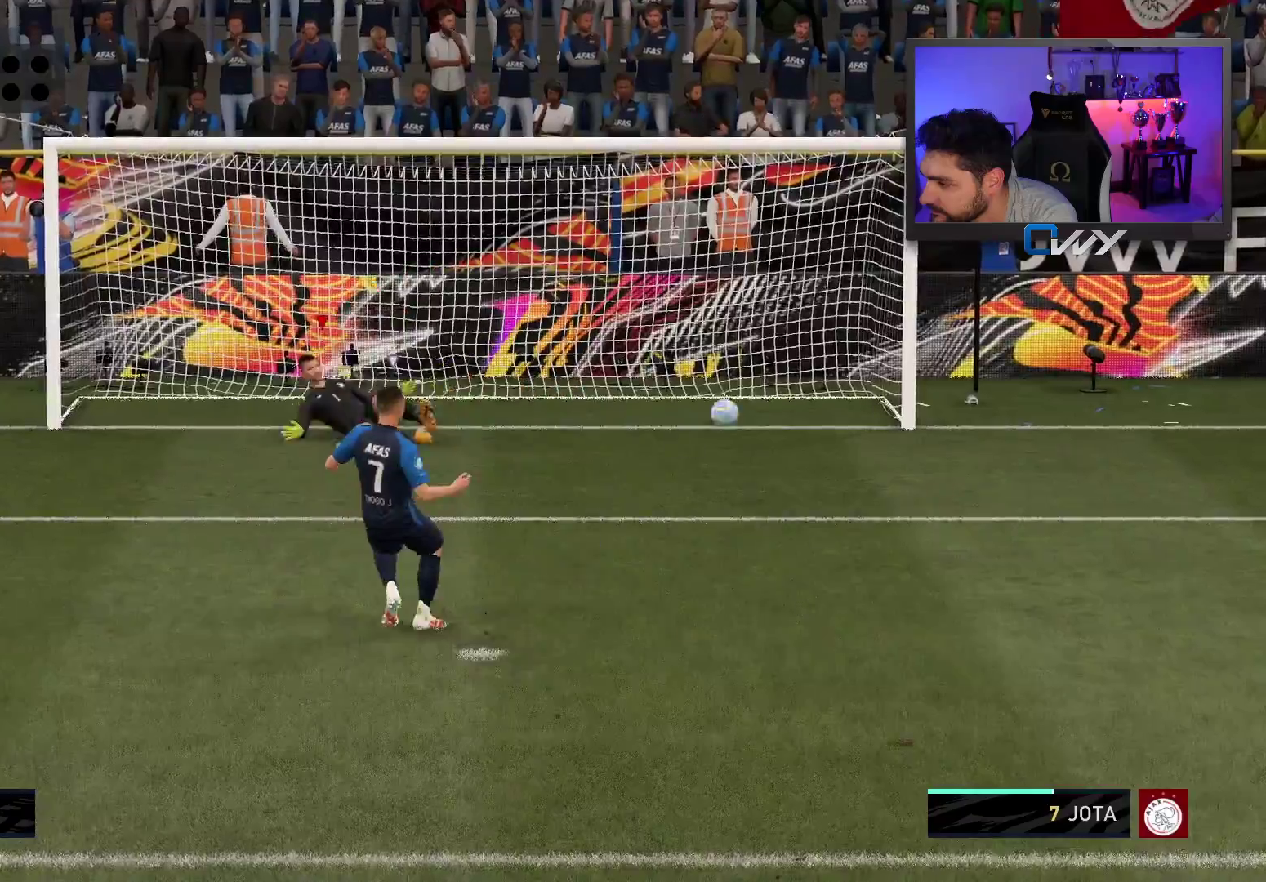
{"buttons": [], "left_stick": "center", "right_stick": "center", "events": []}
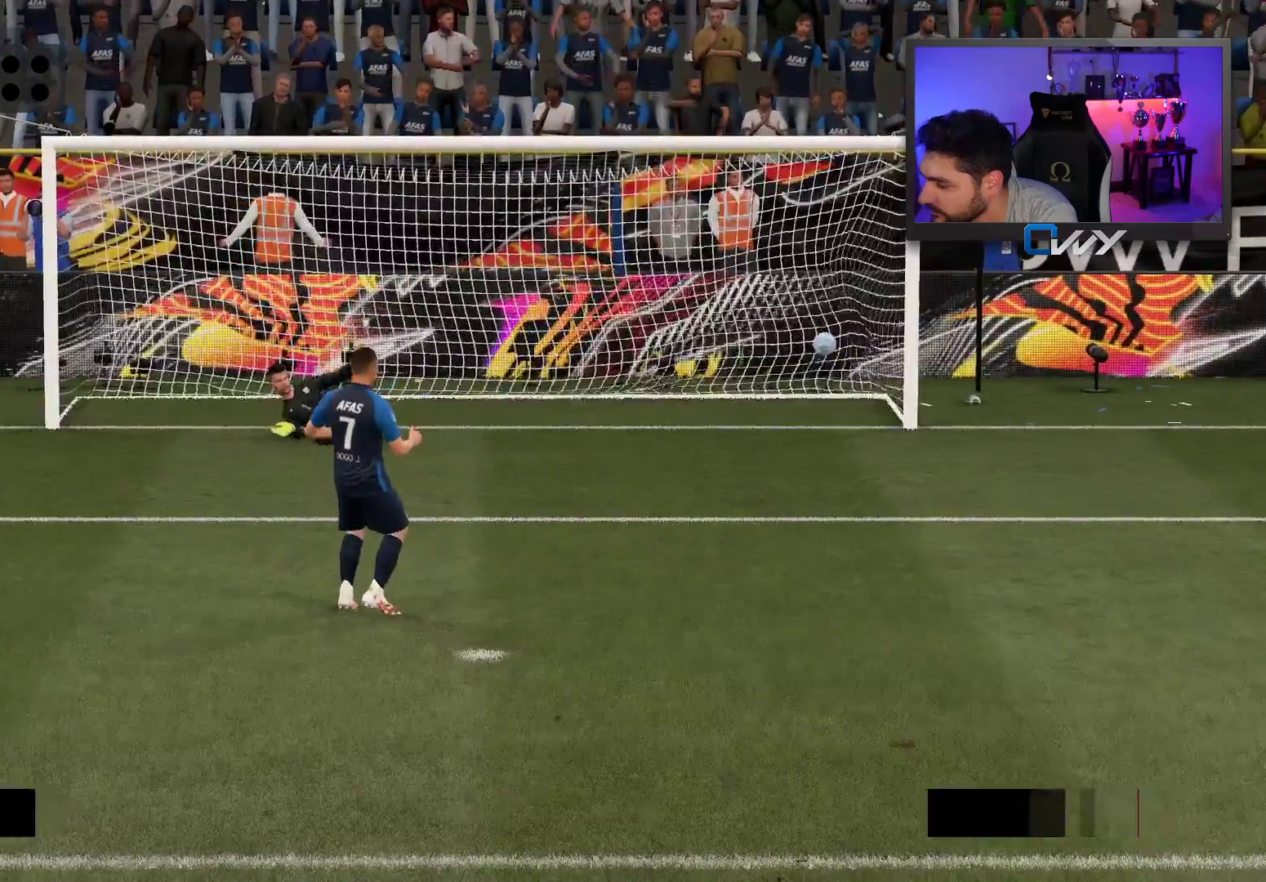
{"buttons": [], "left_stick": "center", "right_stick": "center", "events": []}
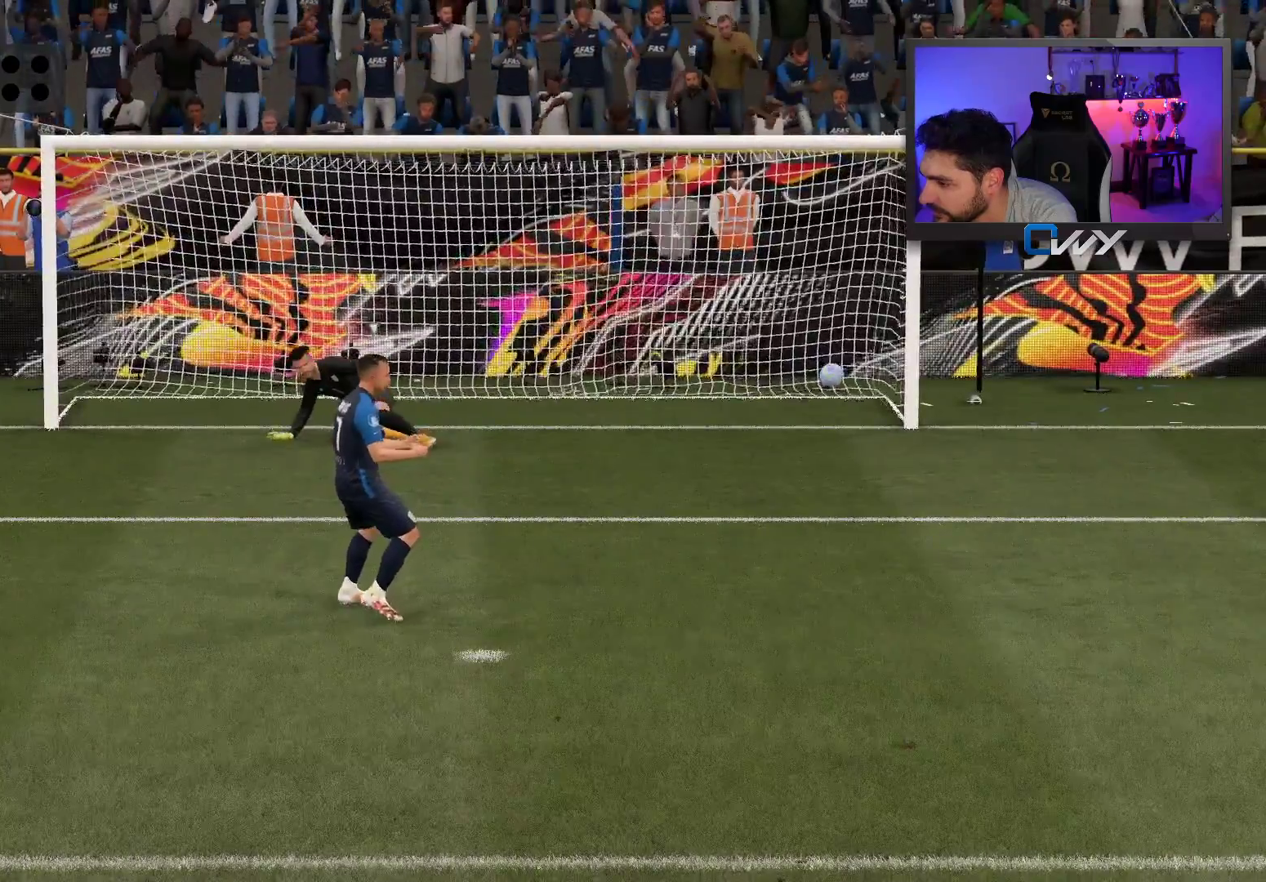
{"buttons": [], "left_stick": "center", "right_stick": "center", "events": []}
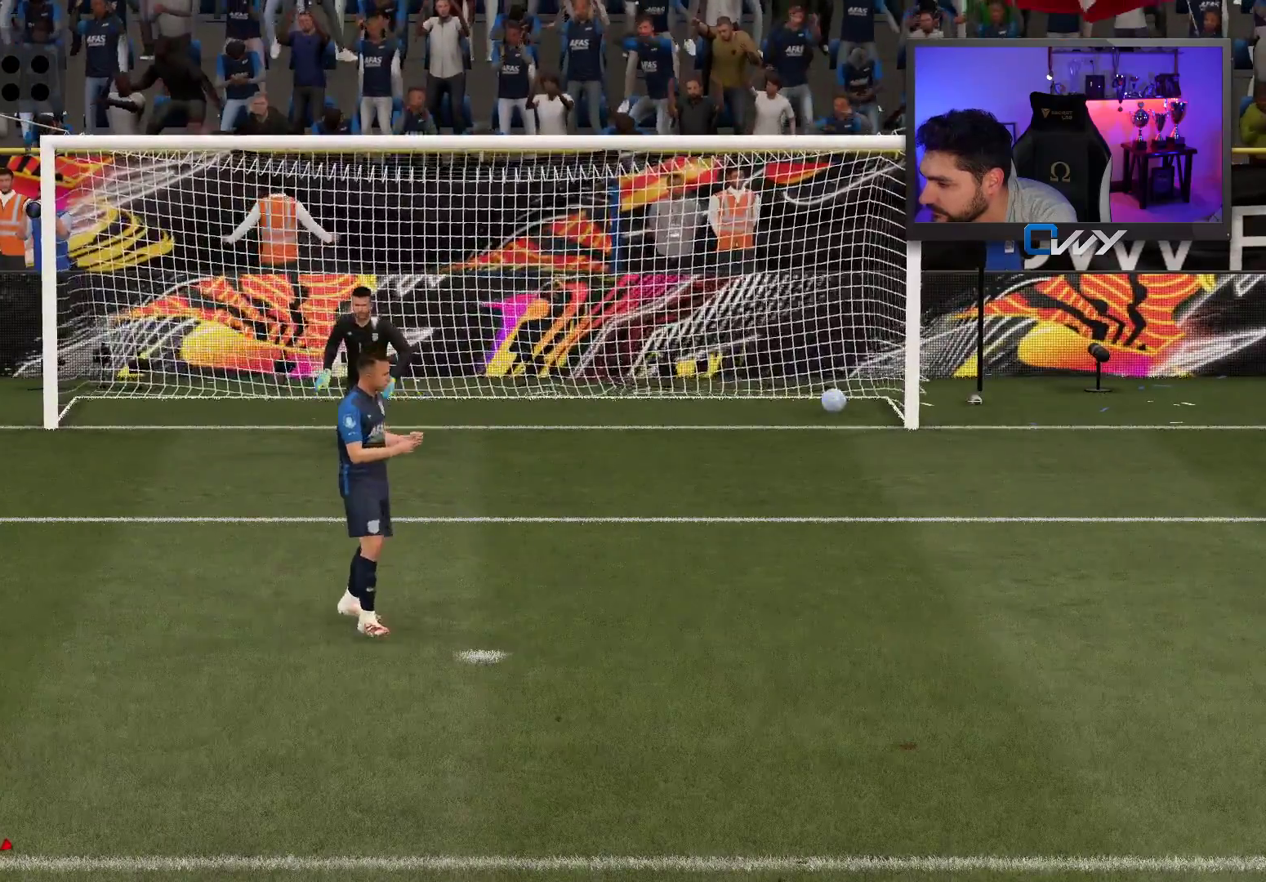
{"buttons": [], "left_stick": "center", "right_stick": "center", "events": []}
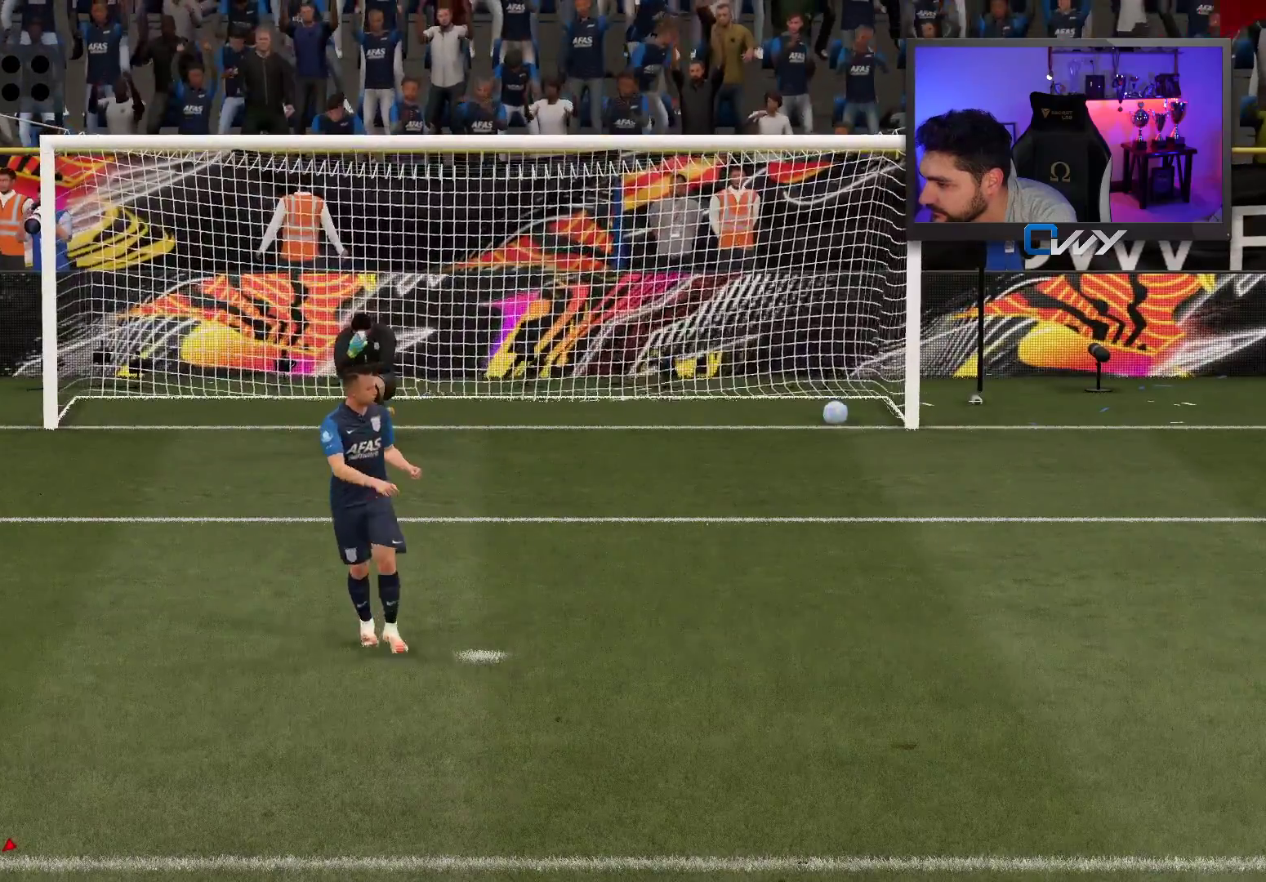
{"buttons": [], "left_stick": "center", "right_stick": "center", "events": []}
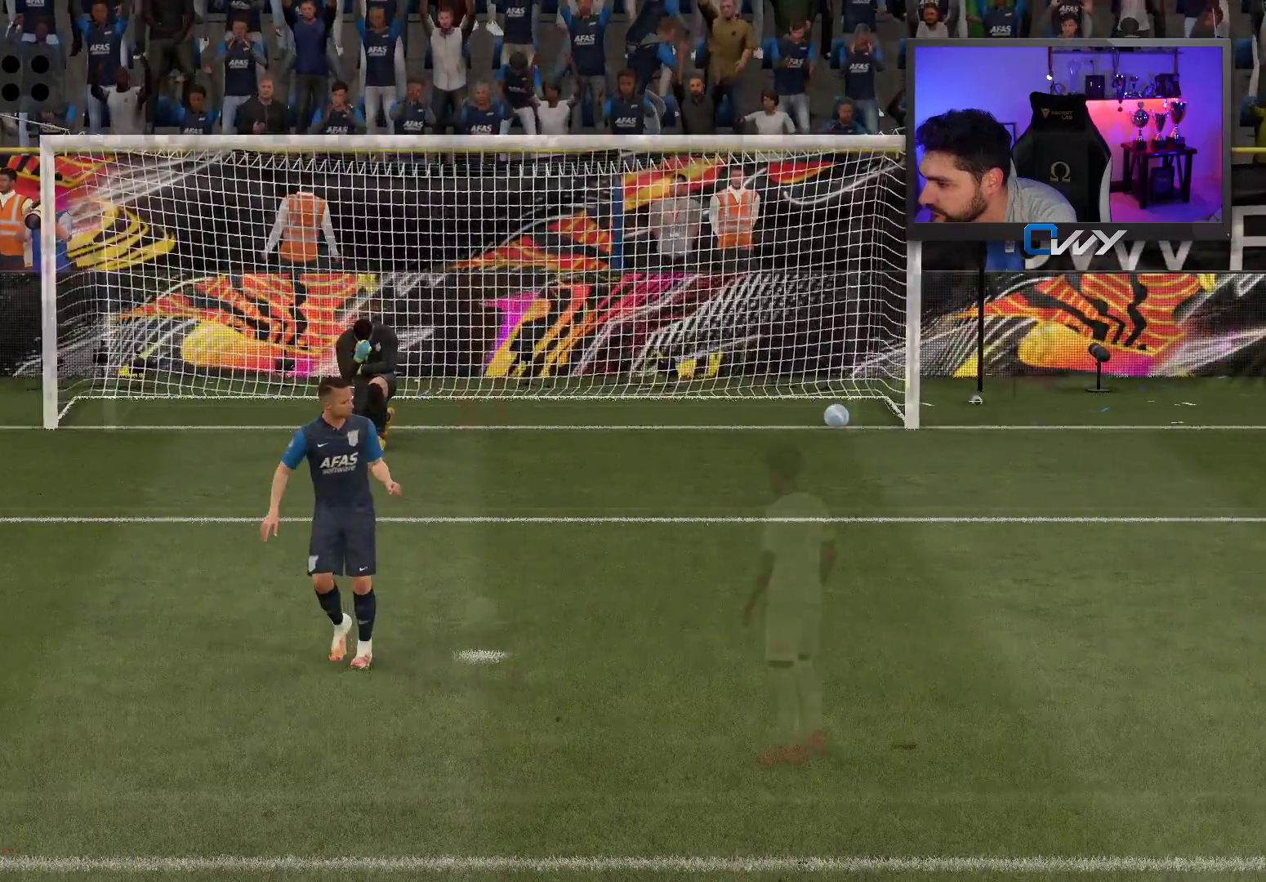
{"buttons": [], "left_stick": "down", "right_stick": "center", "events": [[200, "left_stick", "down"]]}
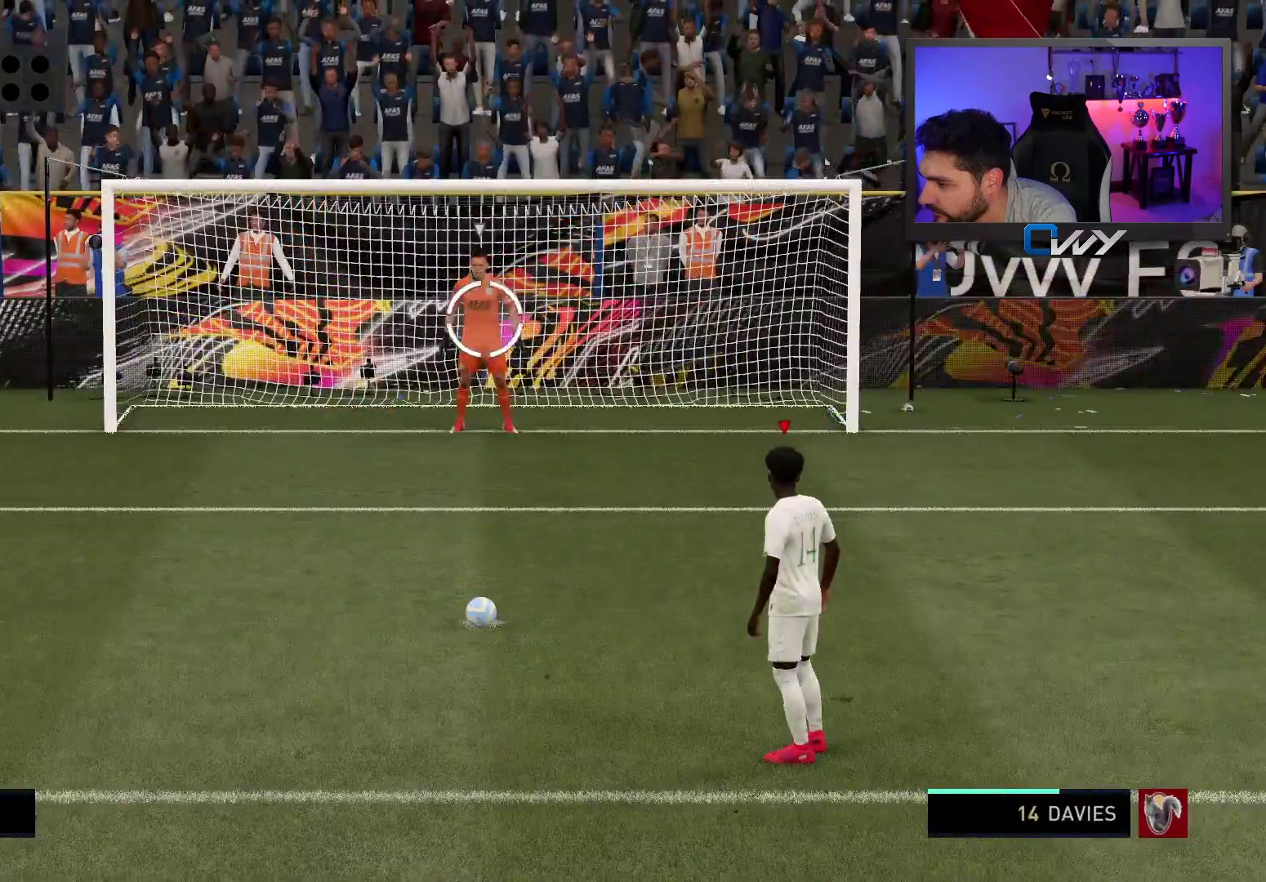
{"buttons": [], "left_stick": "down", "right_stick": "center", "events": [[233, "CIRCLE", "down"], [383, "CIRCLE", "up"]]}
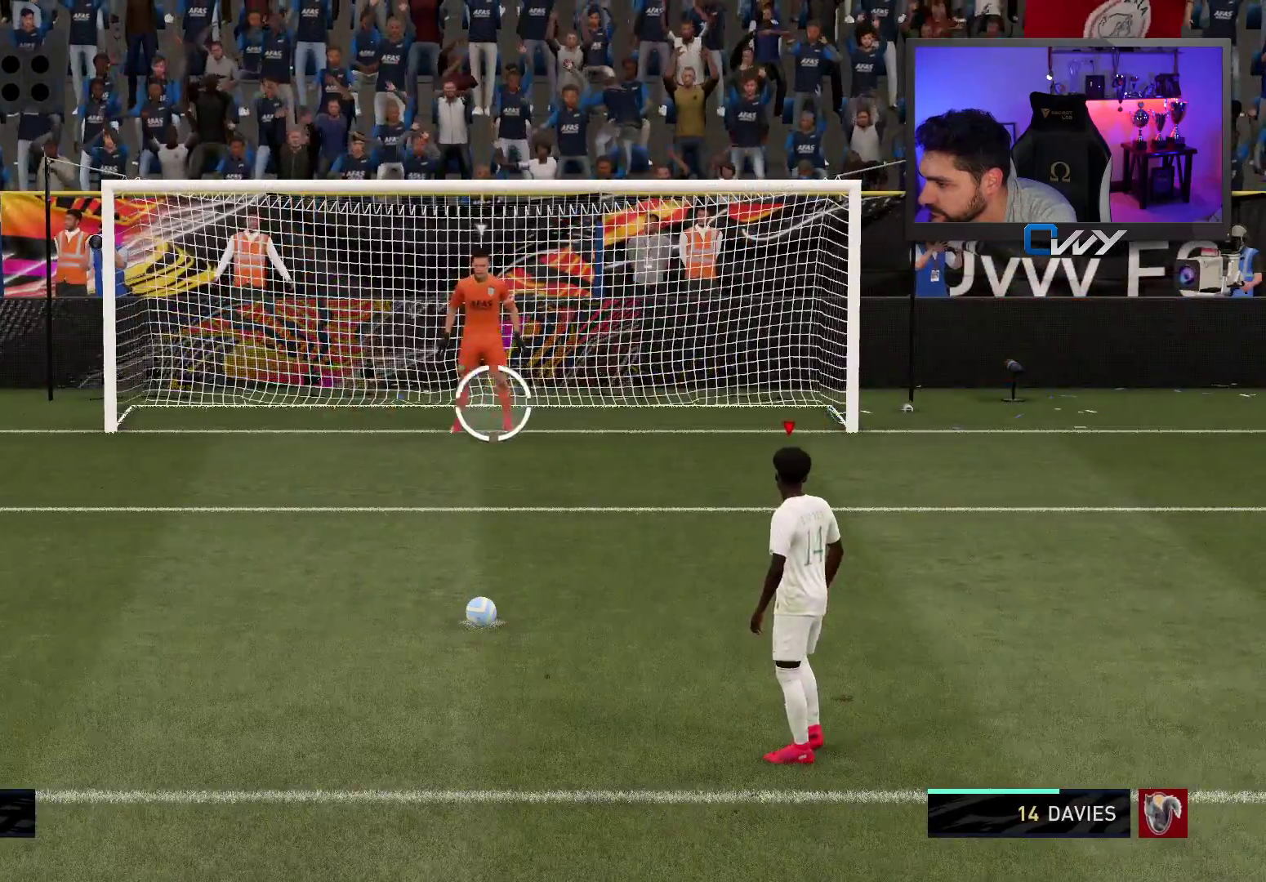
{"buttons": [], "left_stick": "down", "right_stick": "center", "events": []}
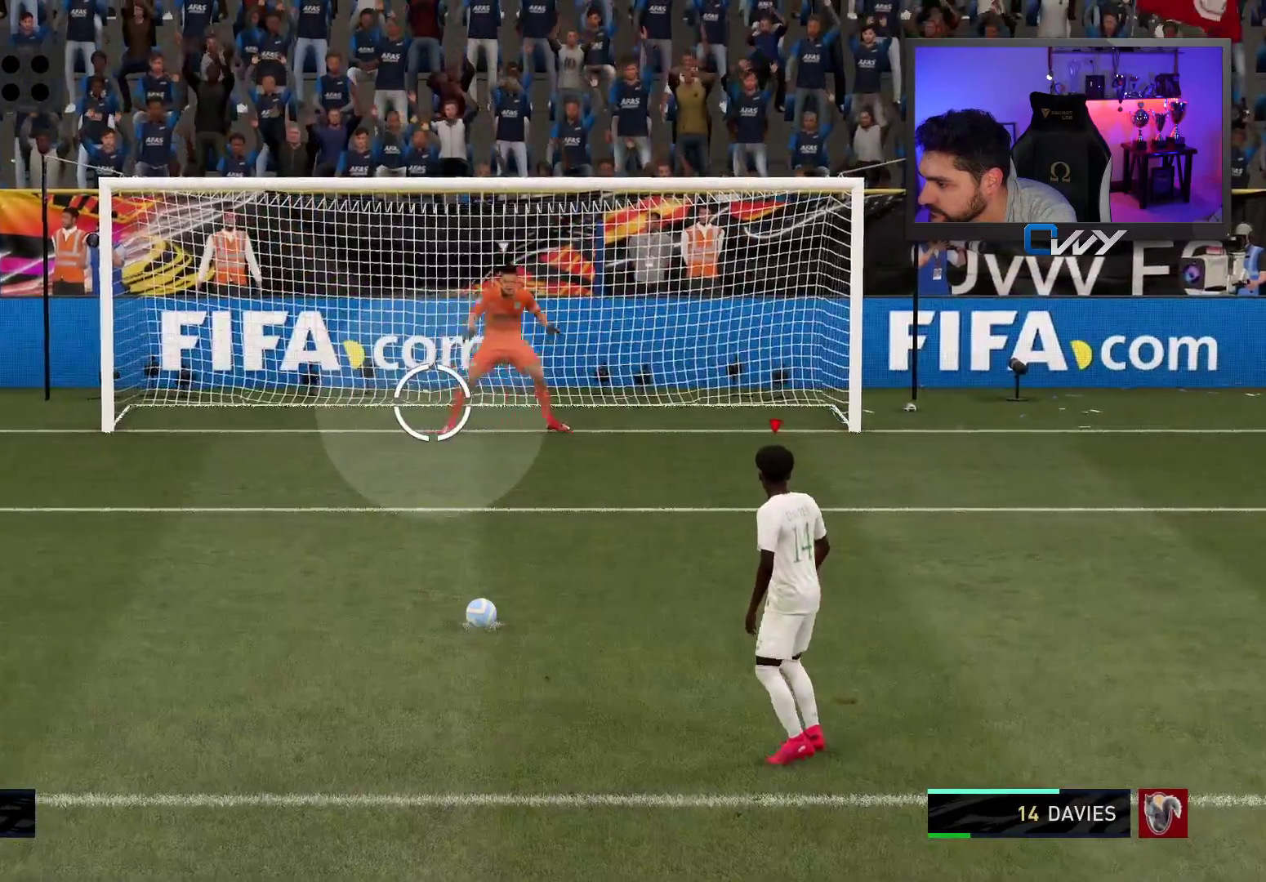
{"buttons": [], "left_stick": "down", "right_stick": "center", "events": []}
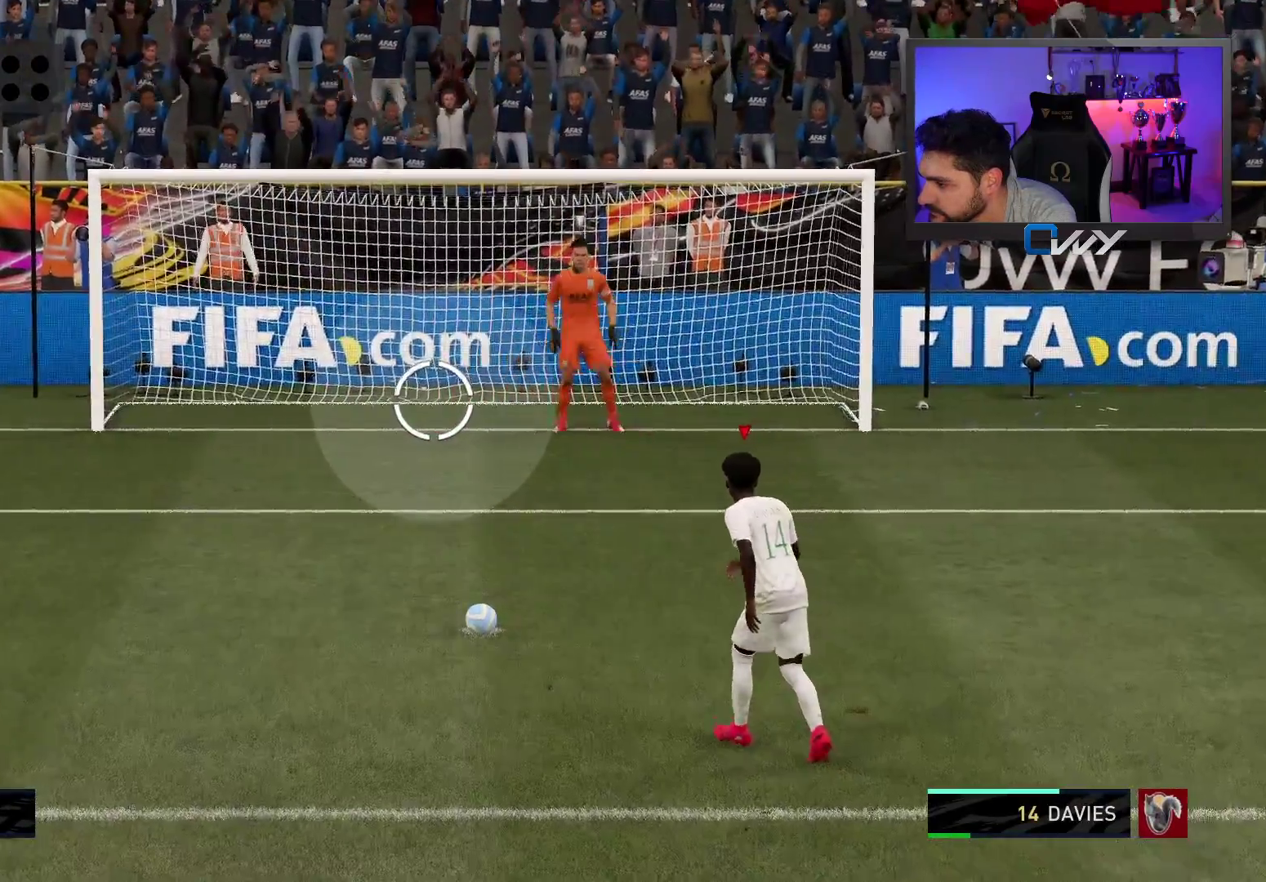
{"buttons": [], "left_stick": "down", "right_stick": "center", "events": []}
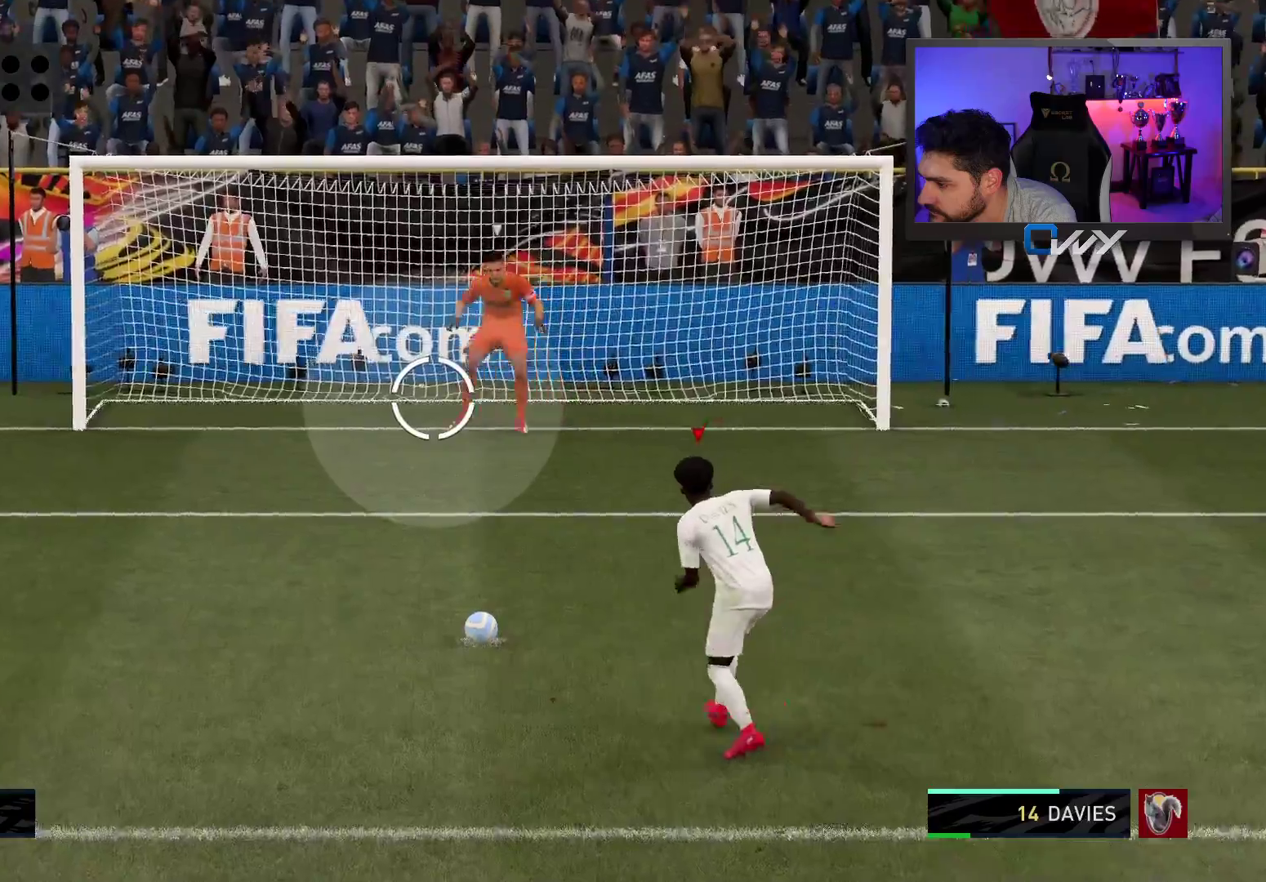
{"buttons": [], "left_stick": "down", "right_stick": "center", "events": []}
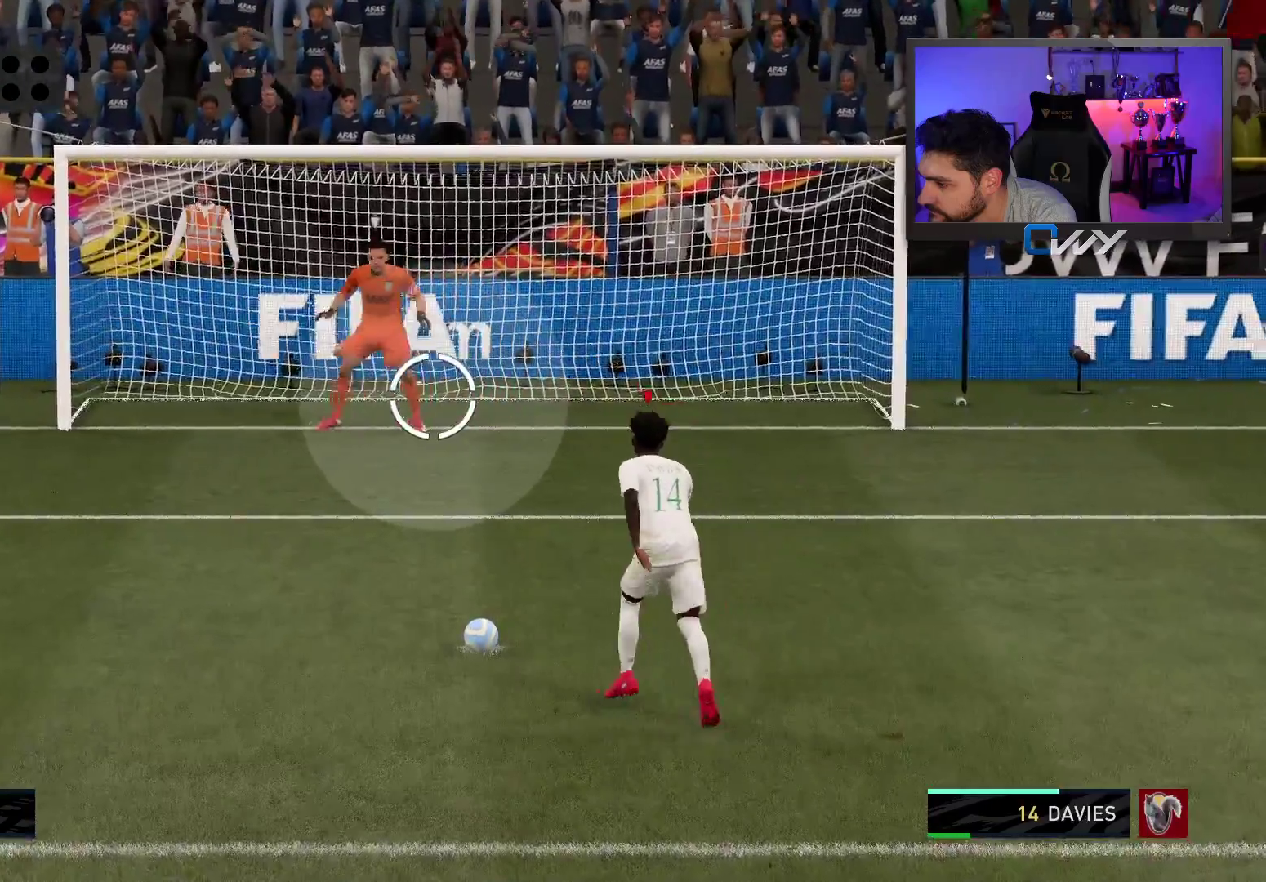
{"buttons": [], "left_stick": "down", "right_stick": "center", "events": []}
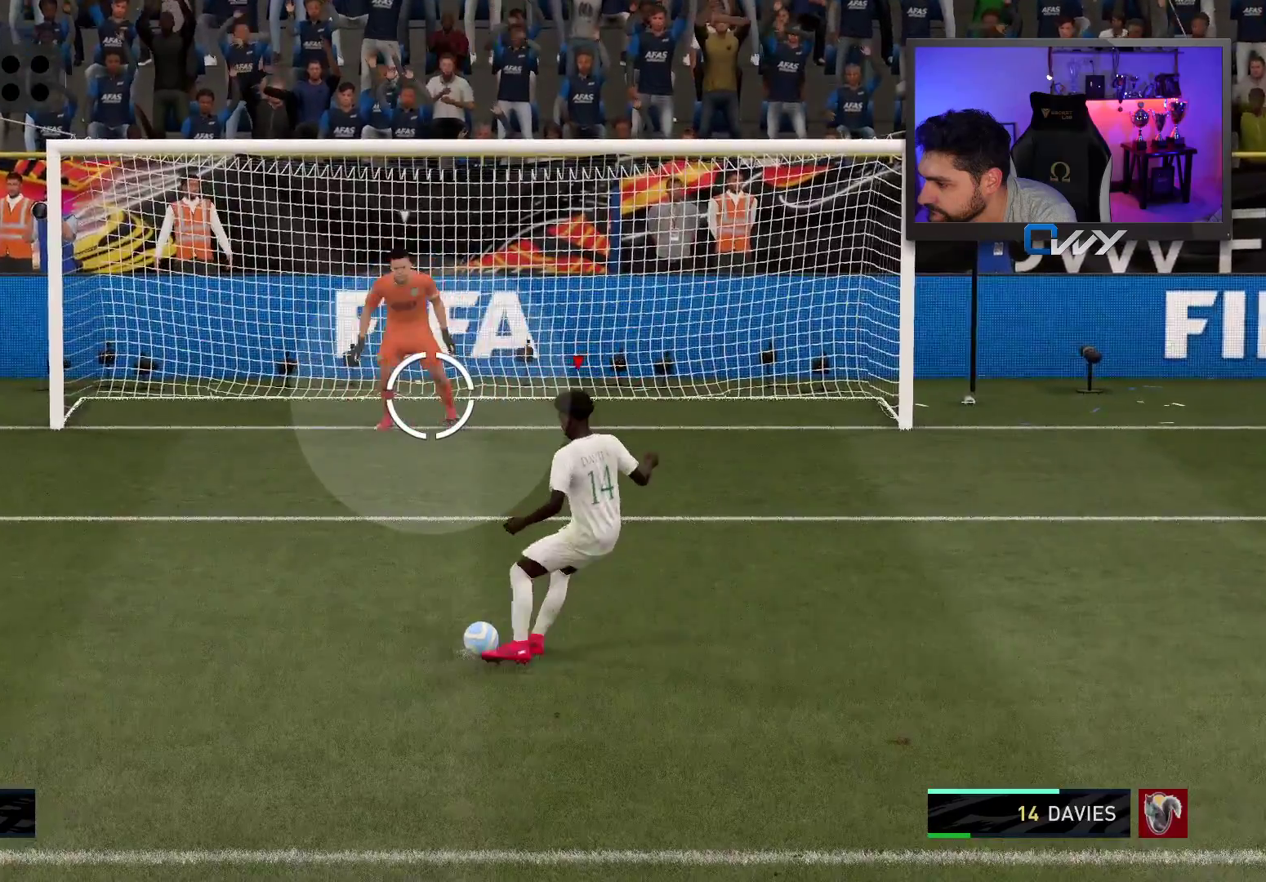
{"buttons": [], "left_stick": "down", "right_stick": "center", "events": []}
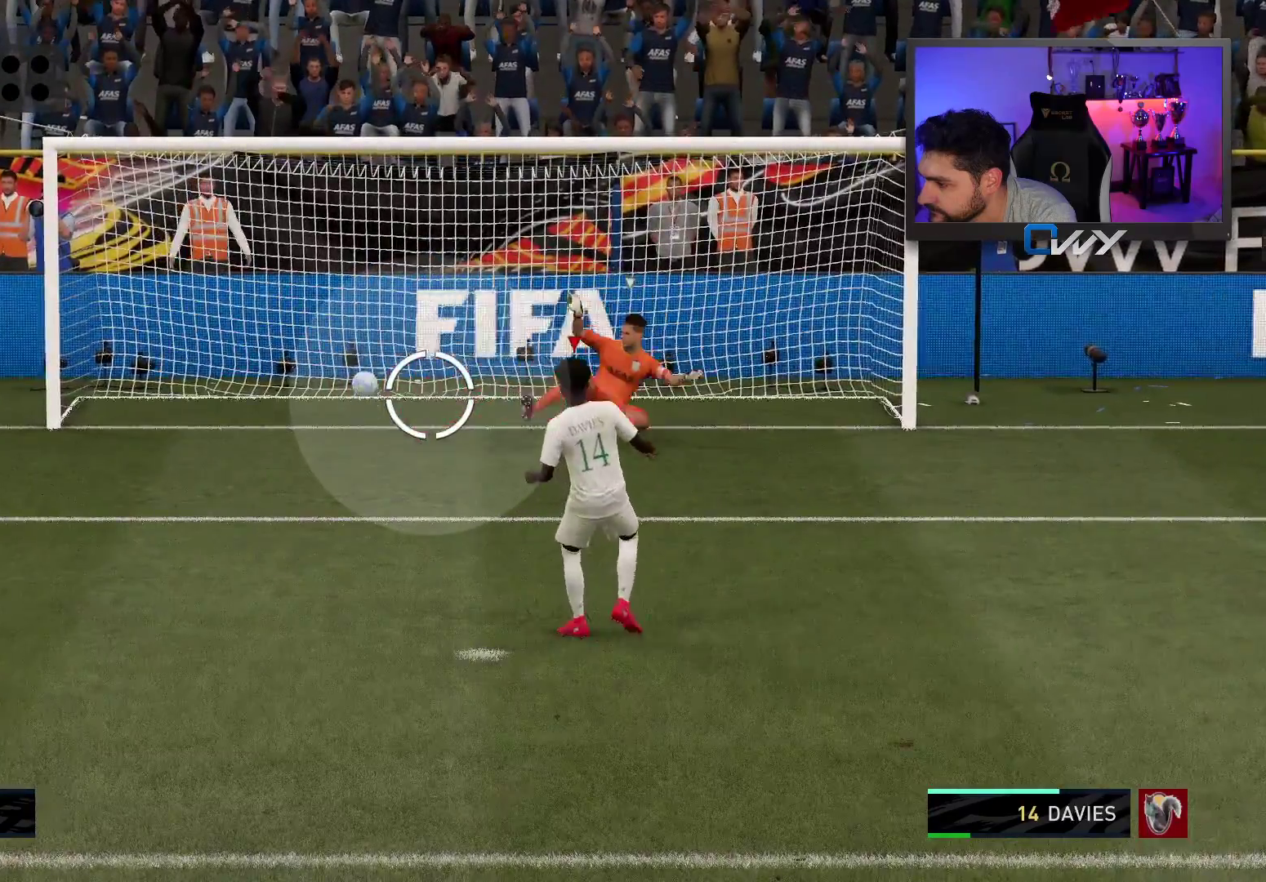
{"buttons": [], "left_stick": "center", "right_stick": "center", "events": [[233, "left_stick", "center"]]}
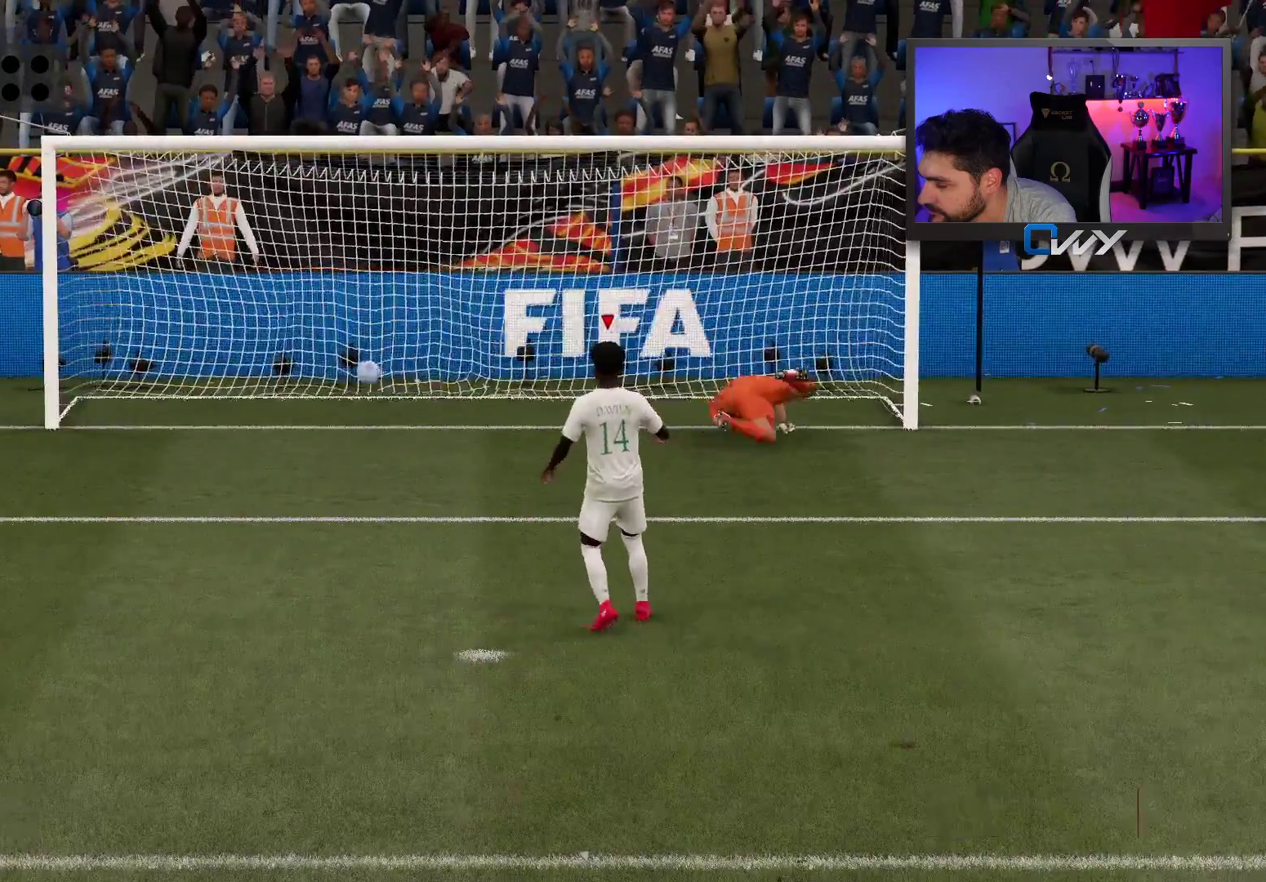
{"buttons": ["CROSS"], "left_stick": "center", "right_stick": "center", "events": [[283, "CROSS", "down"], [383, "CROSS", "up"], [500, "CROSS", "down"]]}
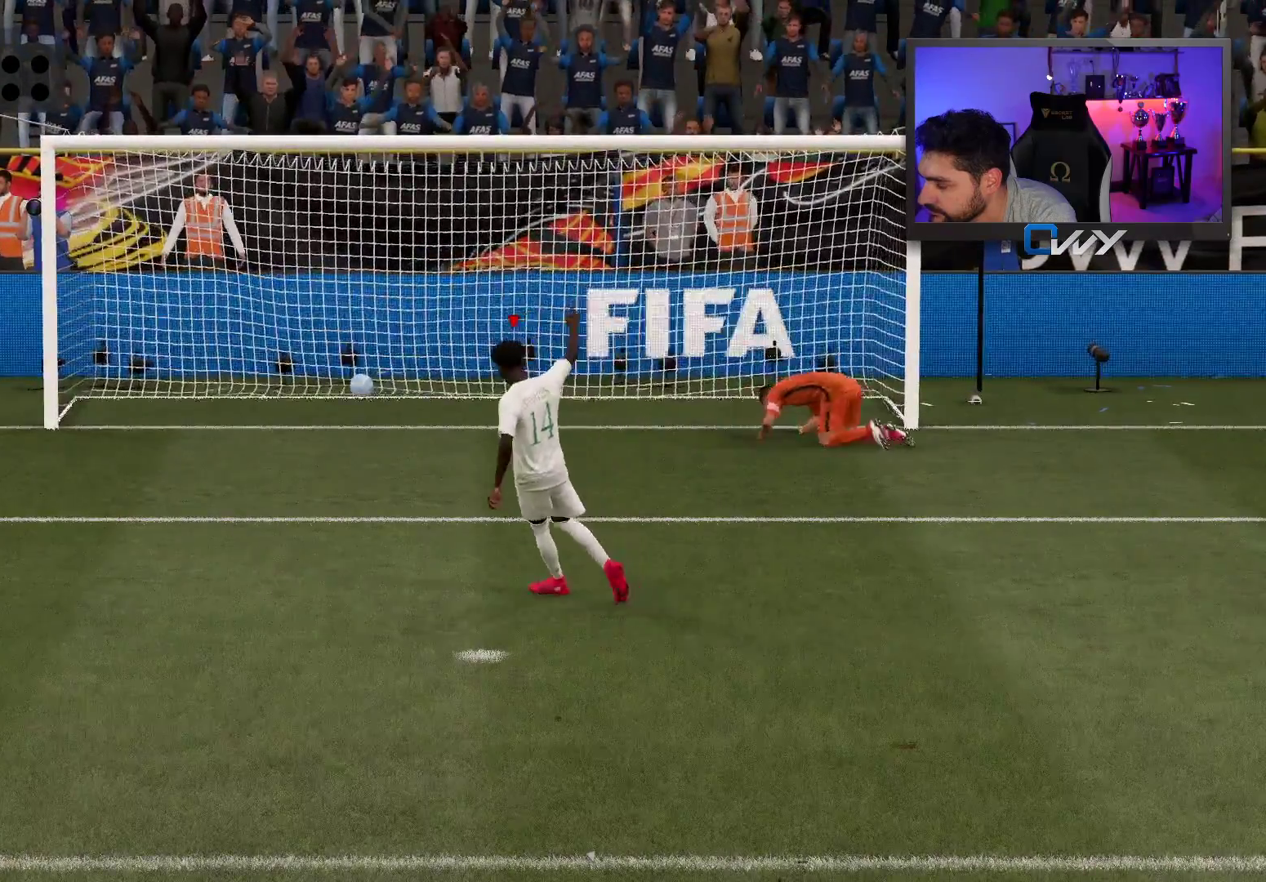
{"buttons": ["CROSS"], "left_stick": "center", "right_stick": "center", "events": [[67, "CROSS", "up"], [167, "CROSS", "down"], [250, "CROSS", "up"], [383, "CROSS", "down"], [400, "CROSS", "up"], [500, "CROSS", "down"]]}
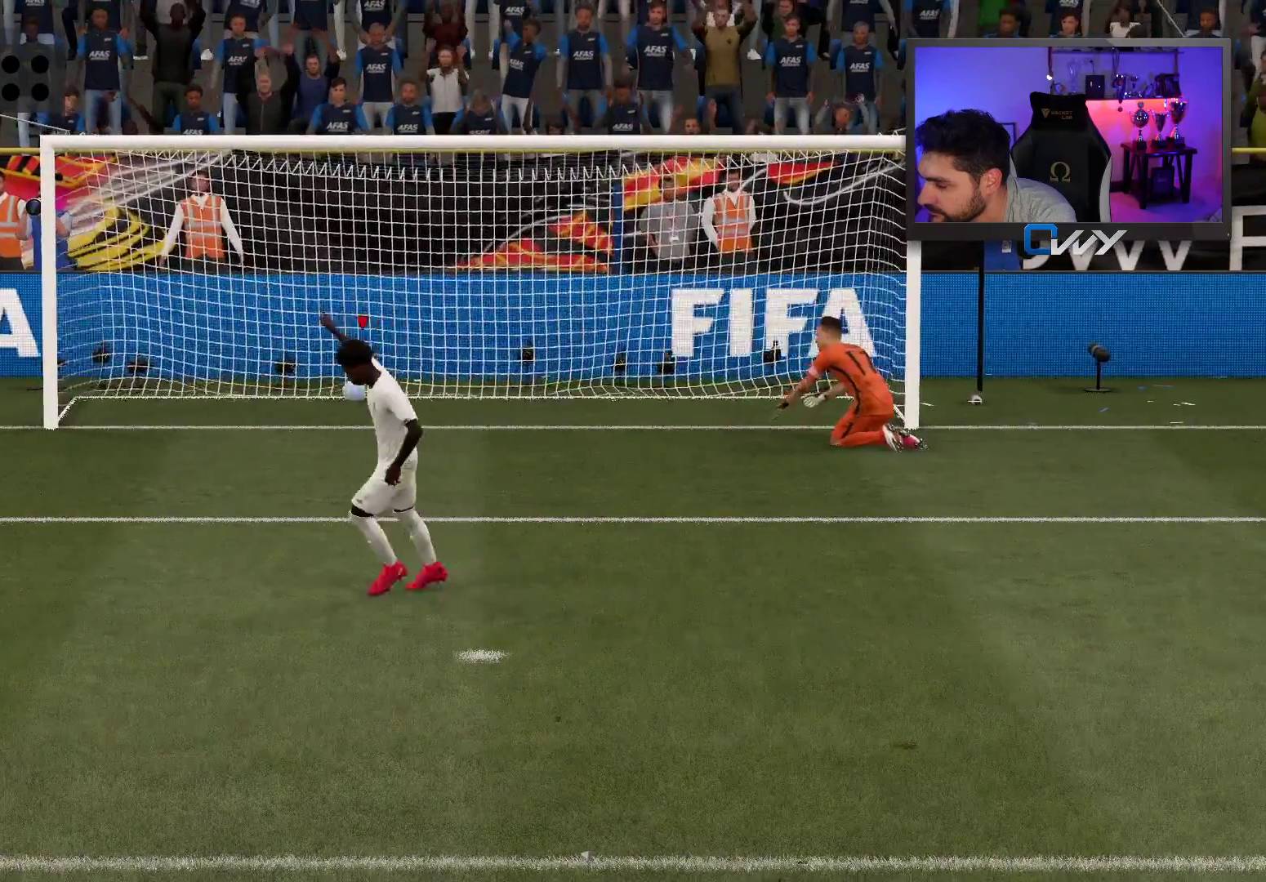
{"buttons": ["CROSS"], "left_stick": "center", "right_stick": "center", "events": [[67, "CROSS", "up"], [167, "CROSS", "down"], [250, "CROSS", "up"], [350, "CROSS", "down"], [417, "CROSS", "up"], [483, "CROSS", "down"]]}